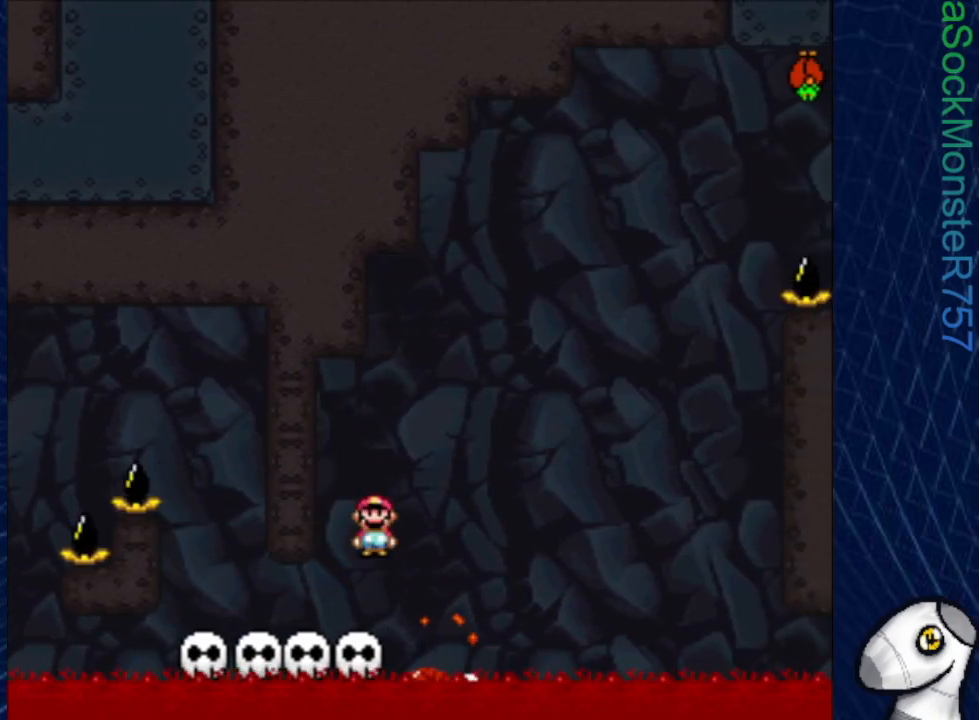
Gameplay with a controller (PlayStation layout); each line is a JSON object with the inputs held at the frame after it. "events" lists button and stick changes between this image and that frame as [ms after this image, input, new state], when the widget could be followed in between. Not read: left_stick right_stick.
{"buttons": ["SQUARE"], "events": [[83, "DPAD_RIGHT", "down"], [133, "DPAD_RIGHT", "up"], [150, "R1", "up"], [267, "DPAD_LEFT", "down"], [433, "DPAD_LEFT", "up"]]}
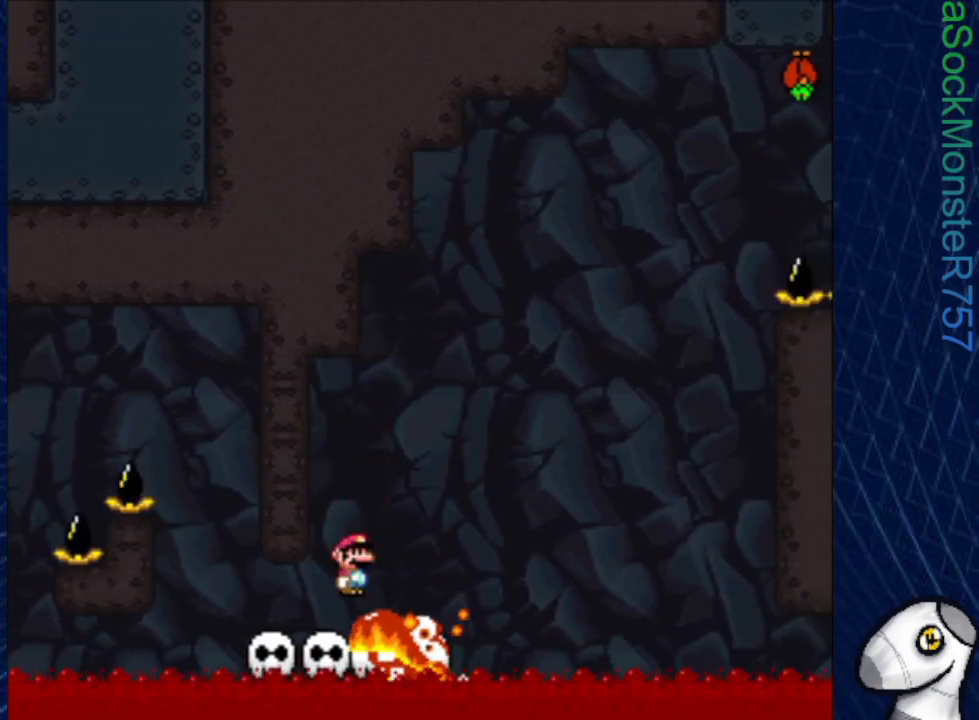
{"buttons": ["SQUARE"], "events": [[33, "R1", "down"], [83, "DPAD_RIGHT", "down"], [367, "DPAD_RIGHT", "up"], [433, "R1", "up"]]}
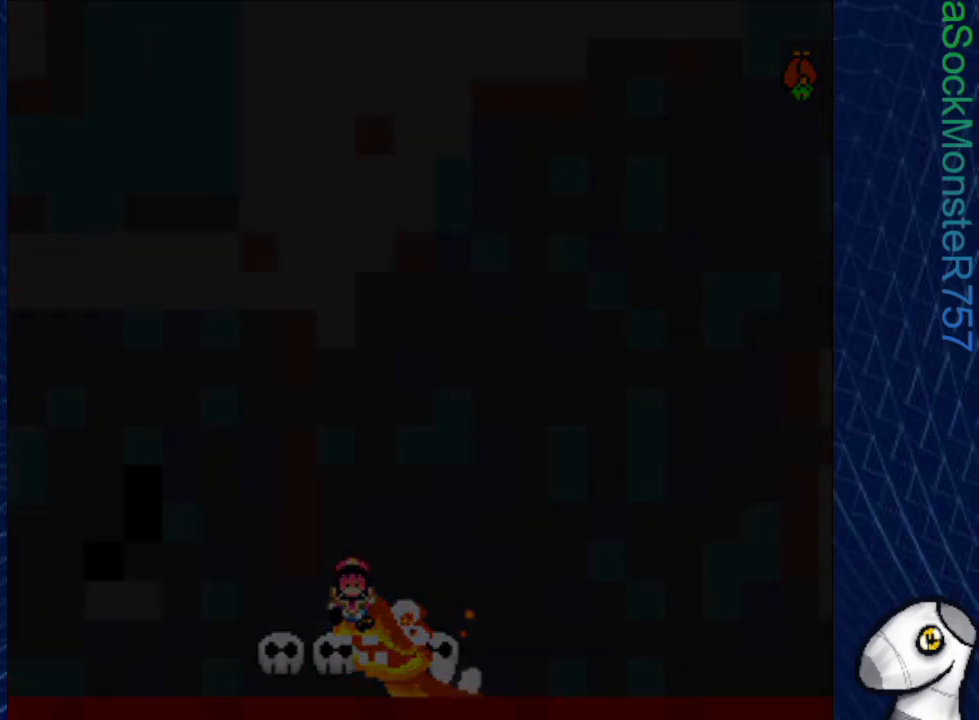
{"buttons": [], "events": [[83, "SQUARE", "up"]]}
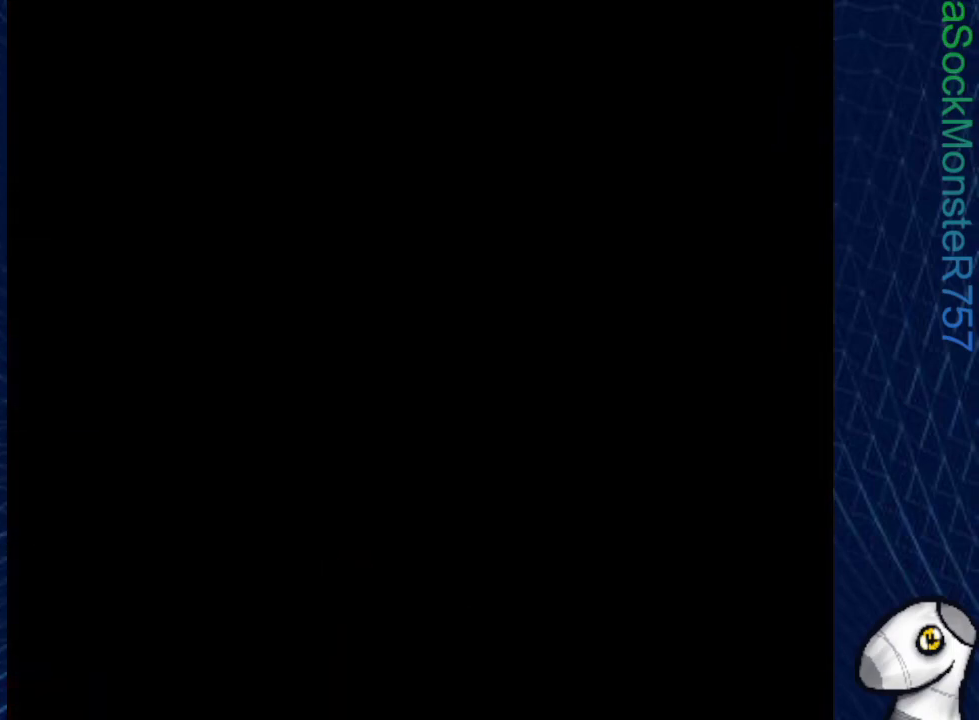
{"buttons": [], "events": []}
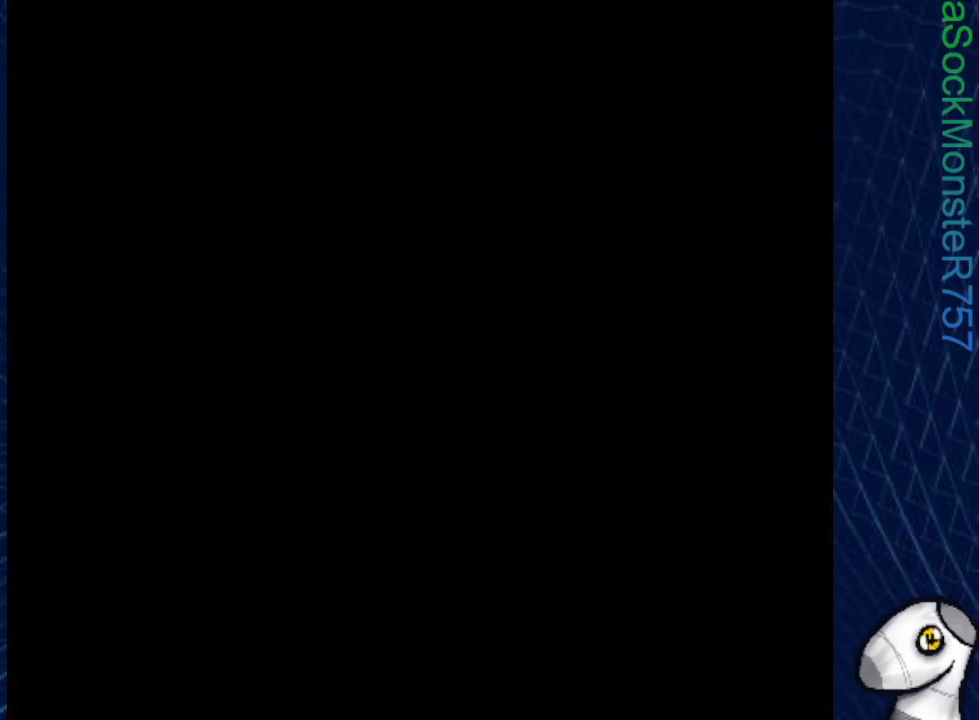
{"buttons": [], "events": []}
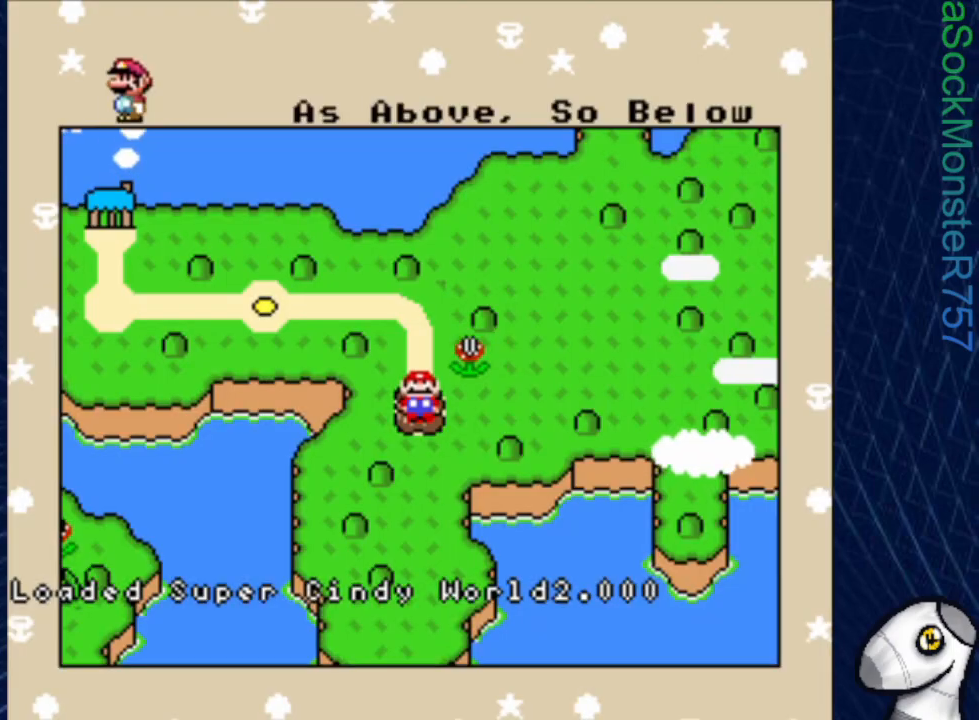
{"buttons": [], "events": []}
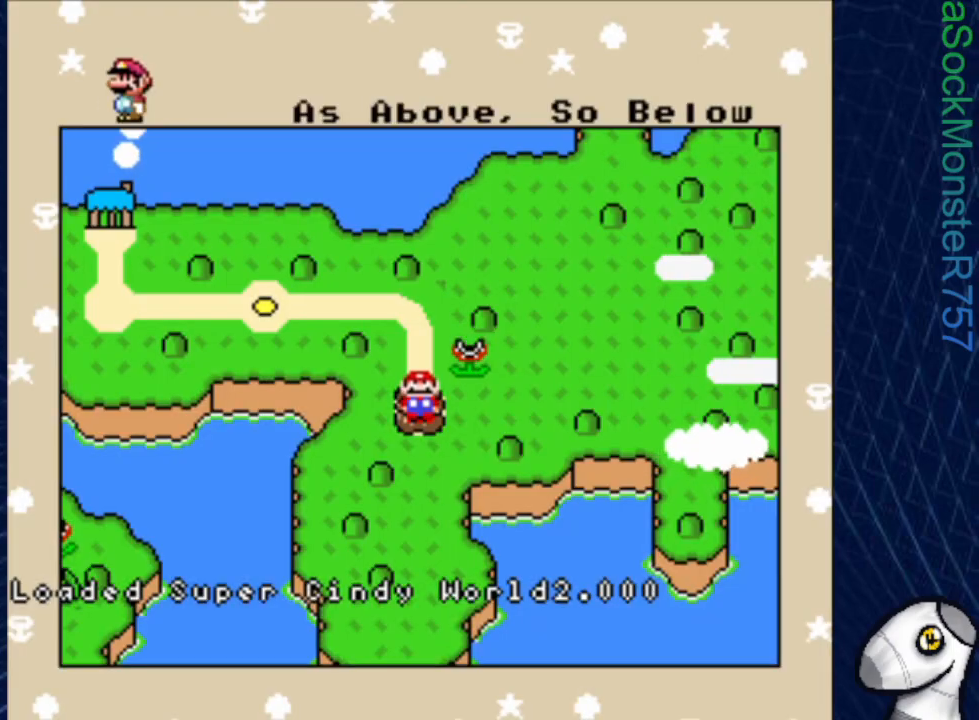
{"buttons": [], "events": []}
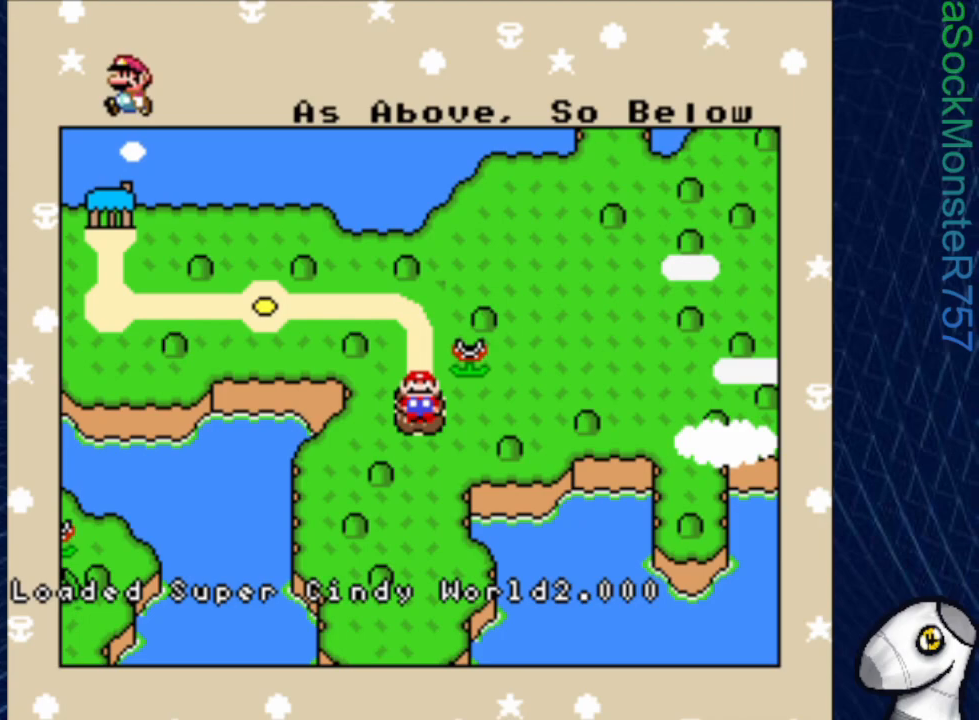
{"buttons": [], "events": []}
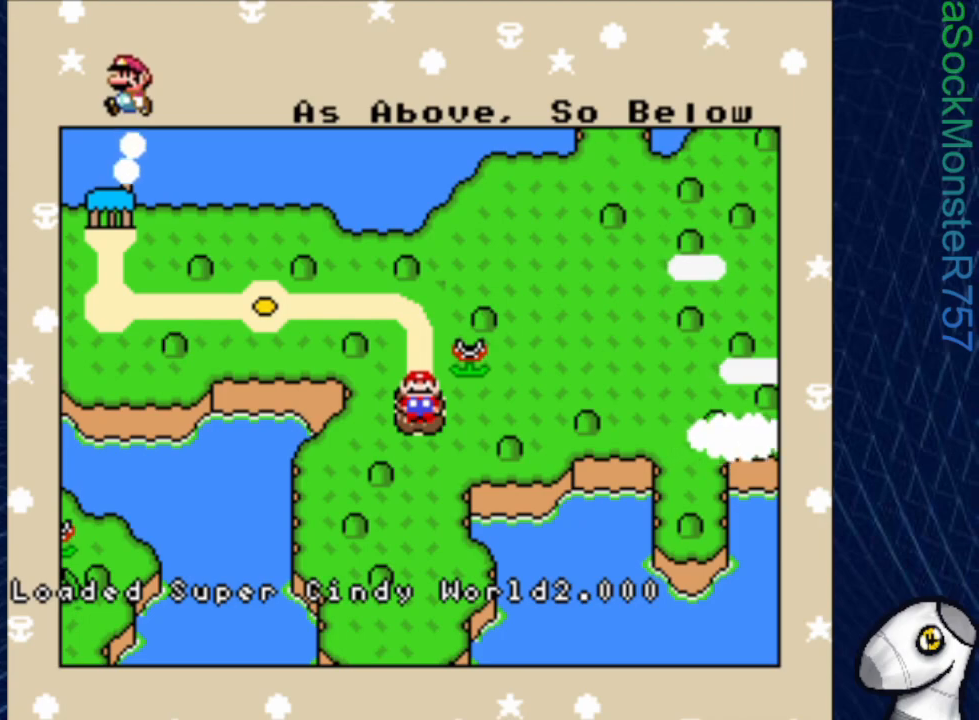
{"buttons": [], "events": []}
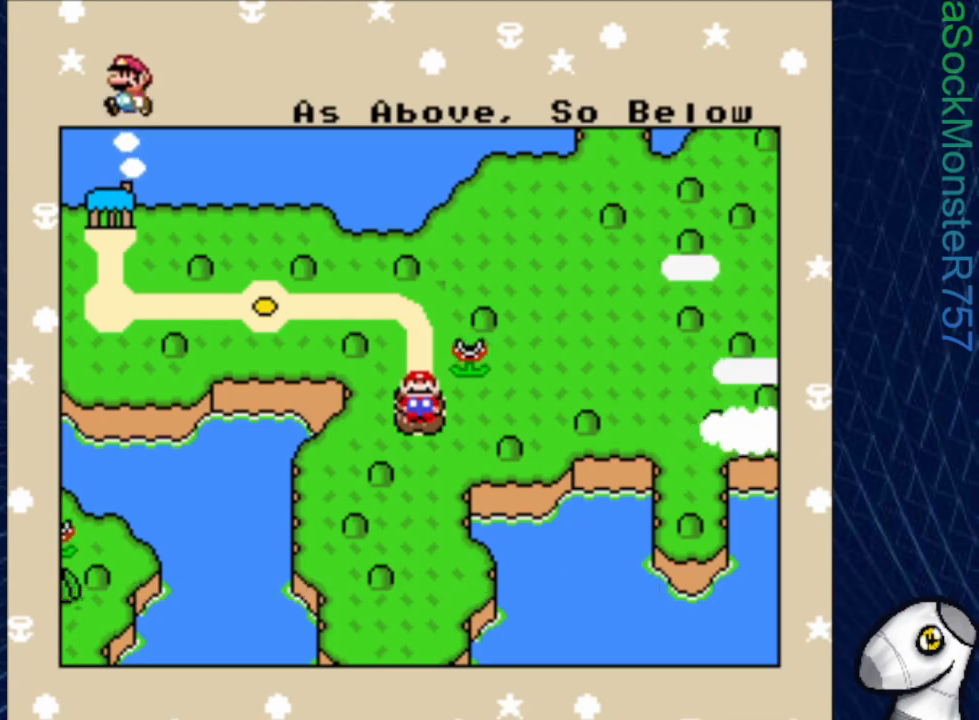
{"buttons": ["DPAD_RIGHT"], "events": [[400, "DPAD_RIGHT", "down"]]}
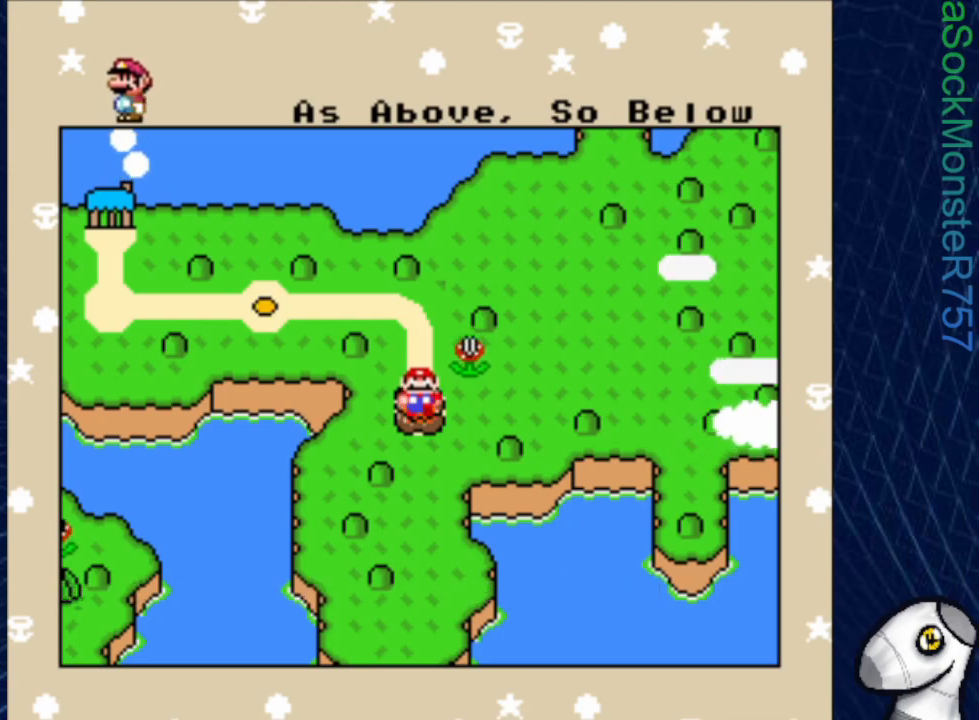
{"buttons": [], "events": [[50, "DPAD_RIGHT", "up"]]}
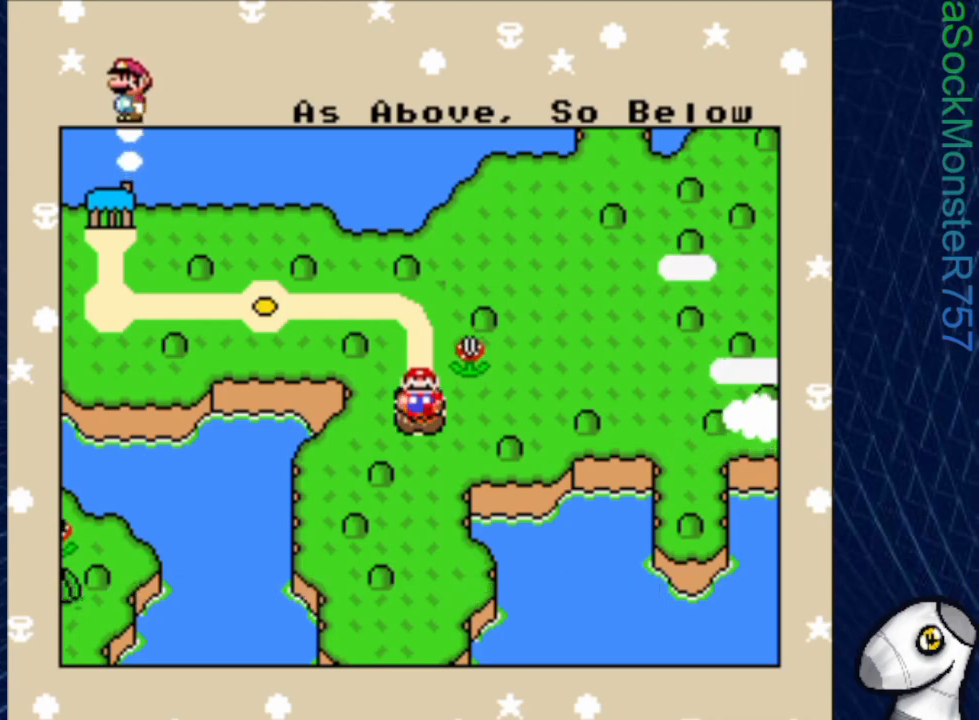
{"buttons": [], "events": []}
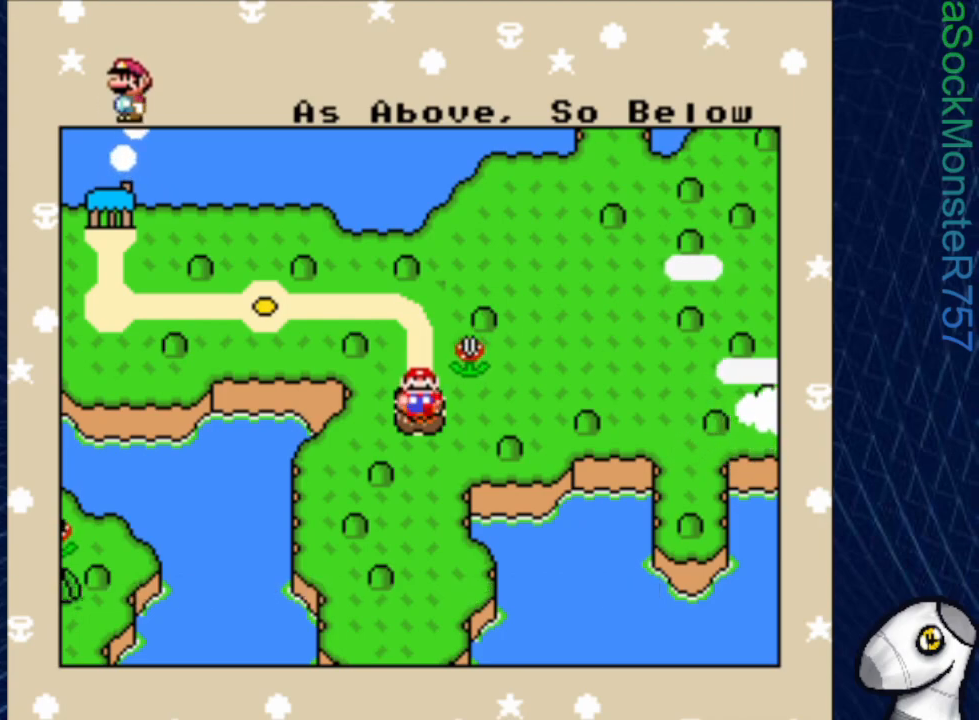
{"buttons": [], "events": []}
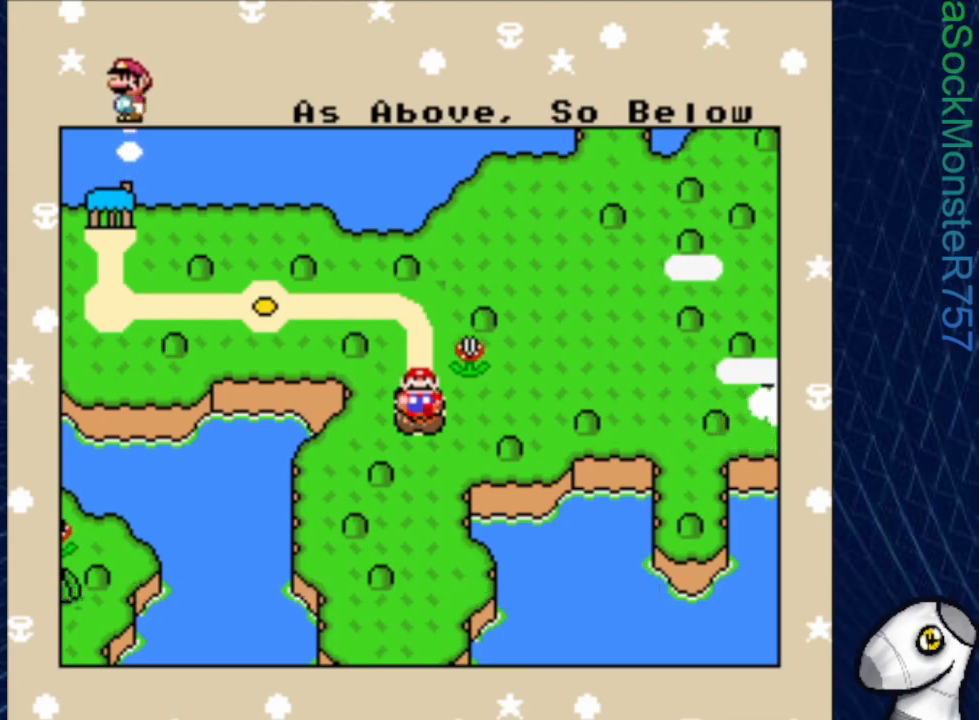
{"buttons": [], "events": []}
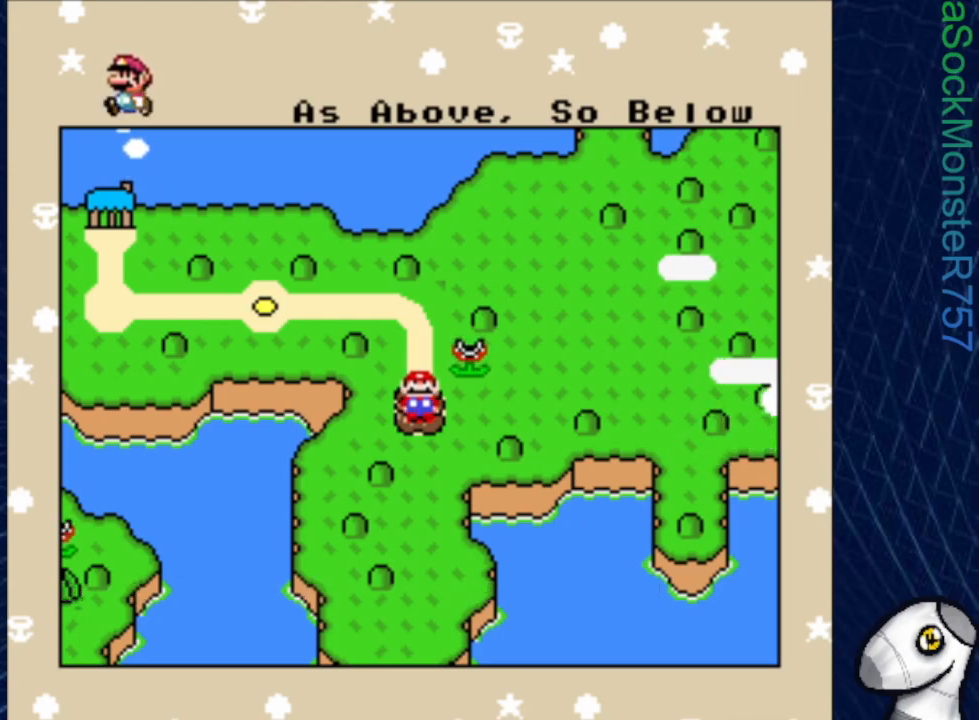
{"buttons": [], "events": []}
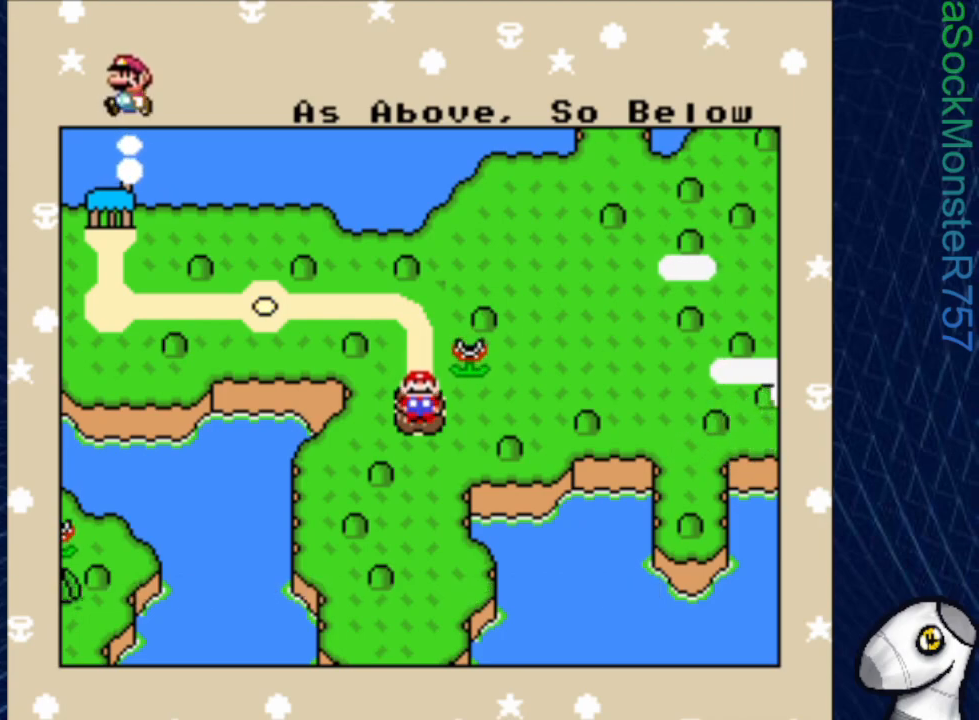
{"buttons": [], "events": []}
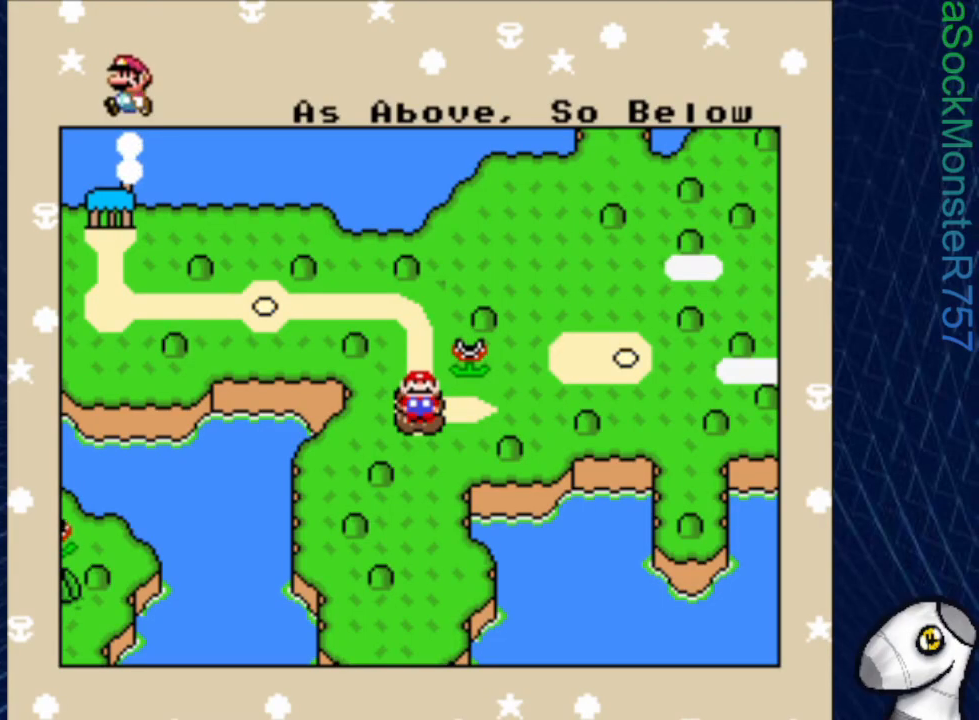
{"buttons": [], "events": []}
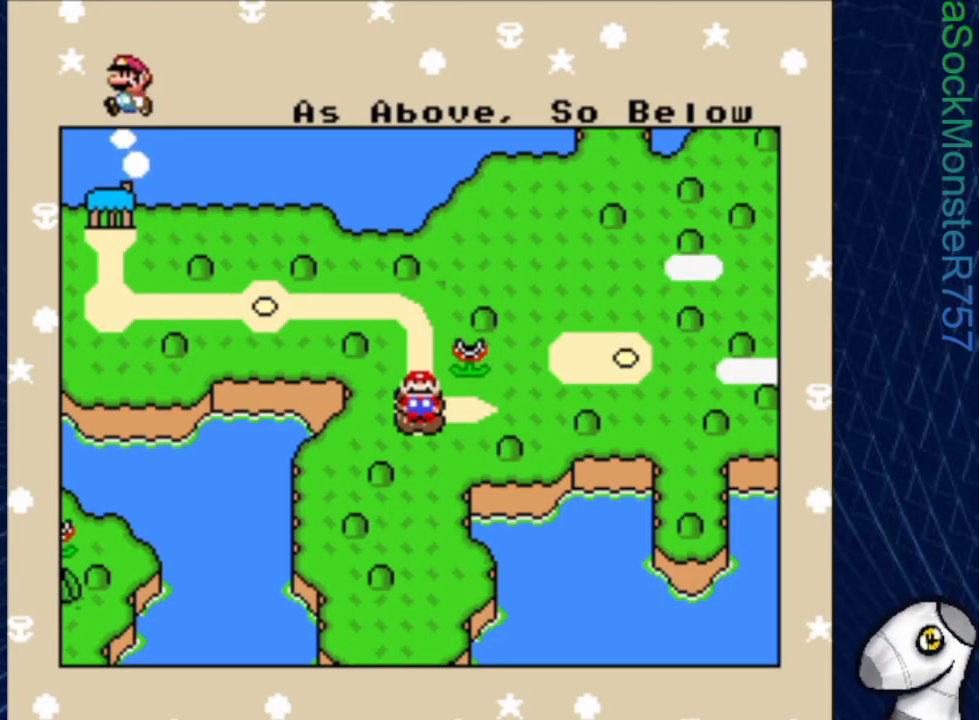
{"buttons": [], "events": []}
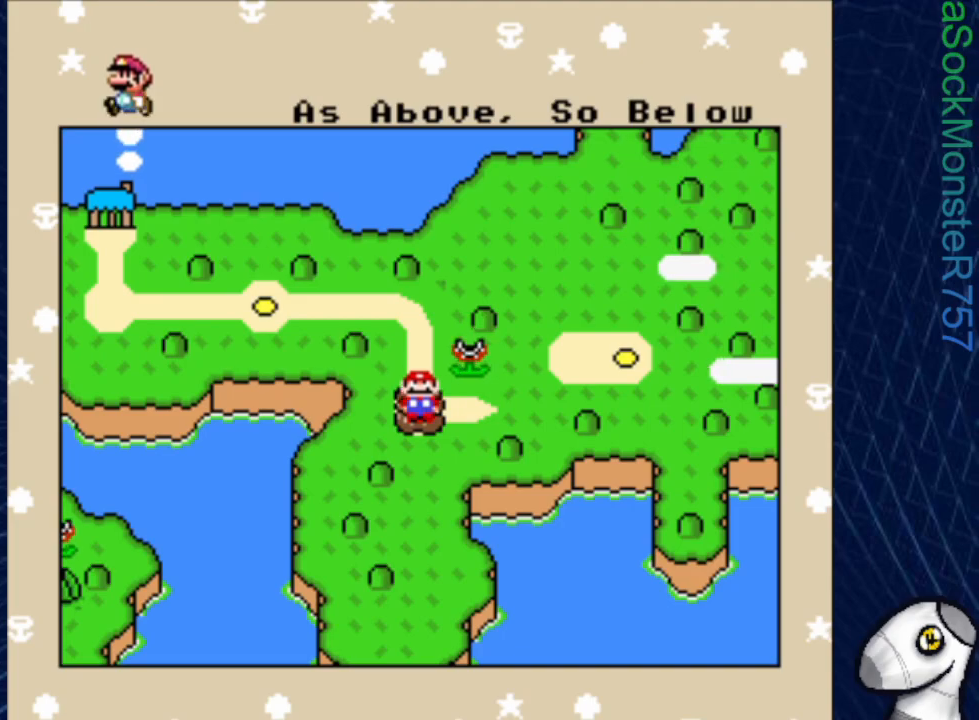
{"buttons": [], "events": []}
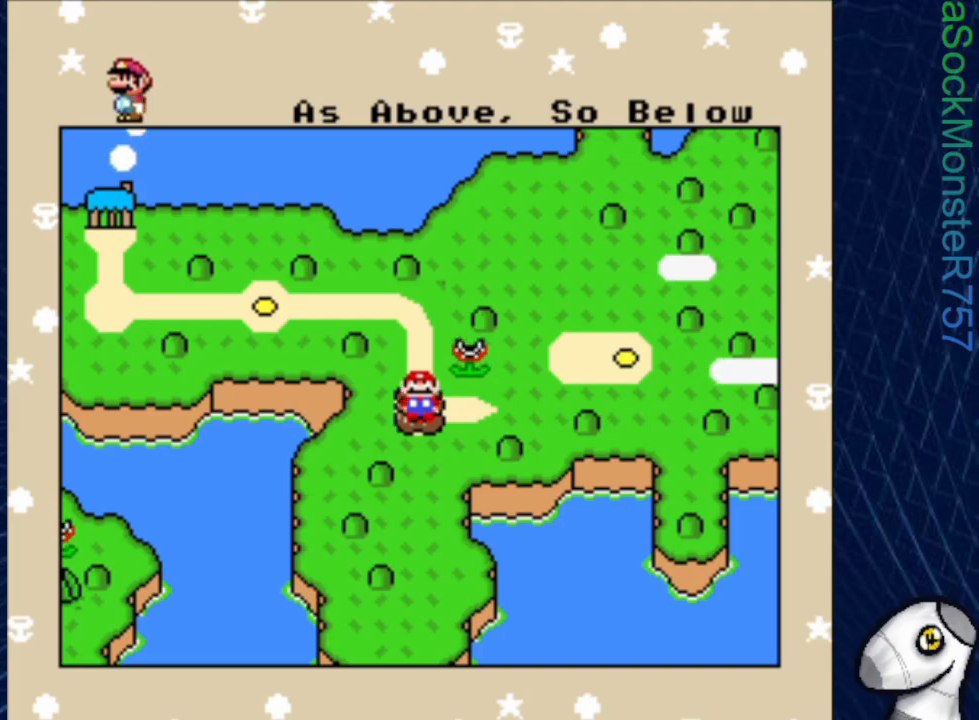
{"buttons": [], "events": []}
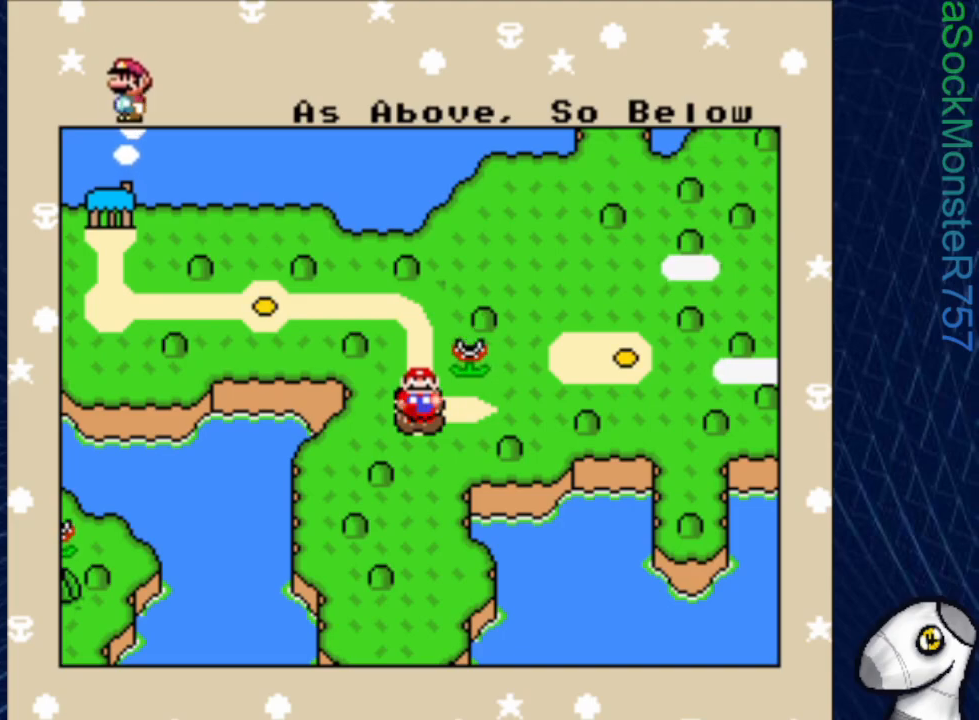
{"buttons": [], "events": []}
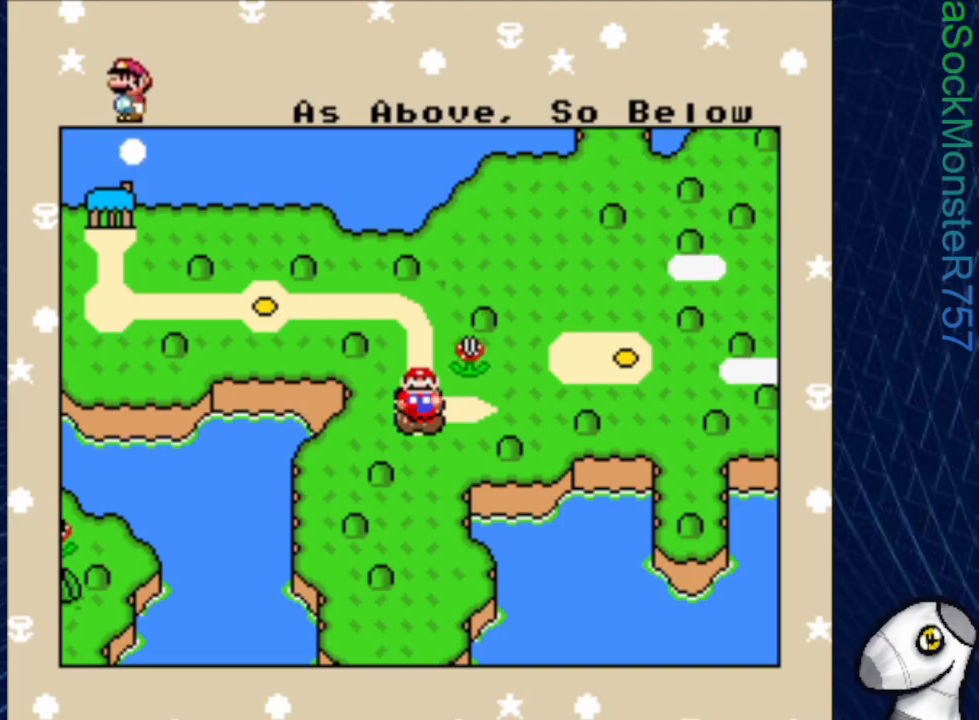
{"buttons": [], "events": [[67, "CROSS", "down"], [183, "CROSS", "up"]]}
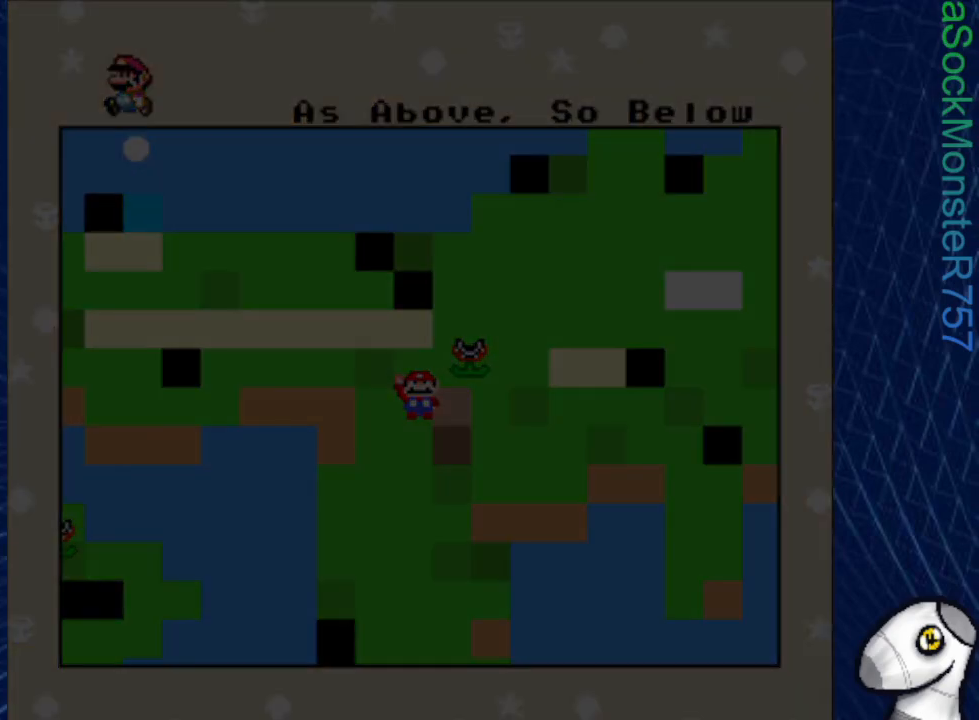
{"buttons": [], "events": []}
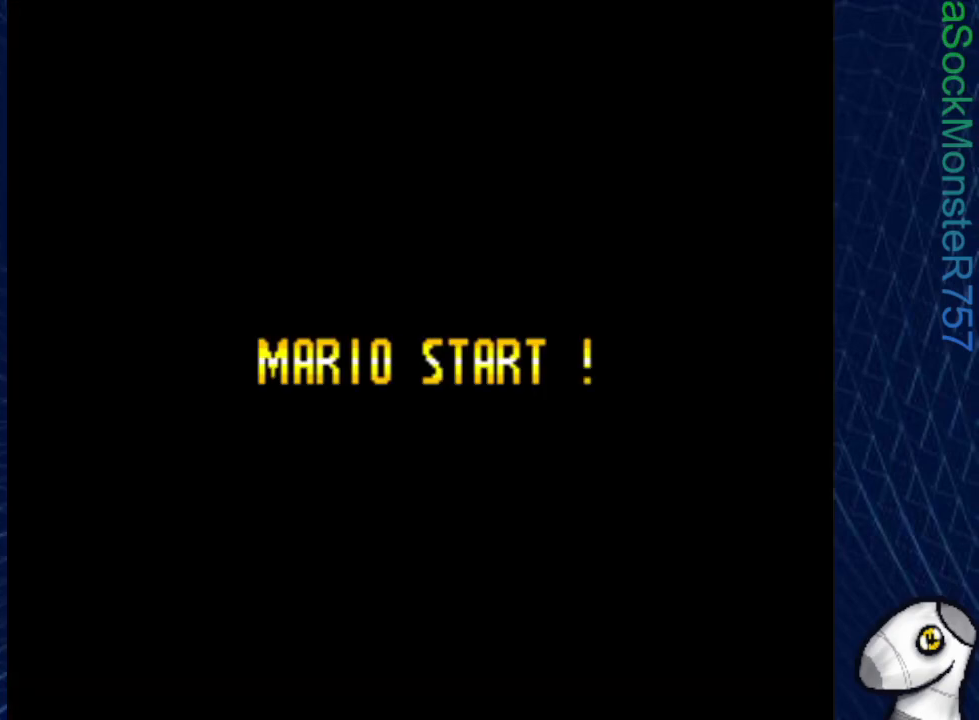
{"buttons": [], "events": []}
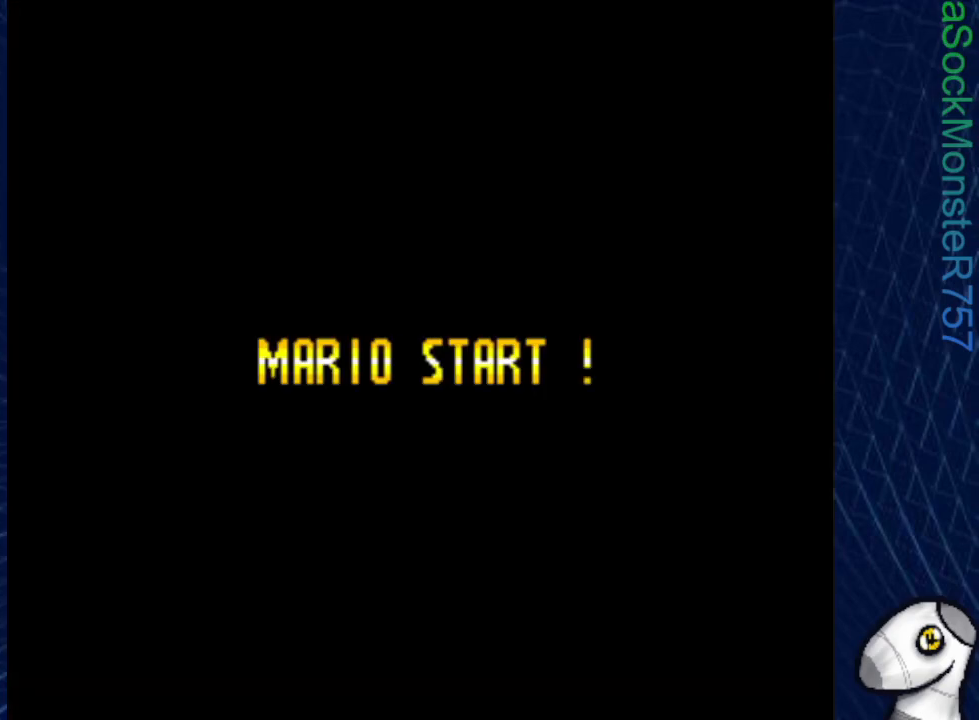
{"buttons": [], "events": []}
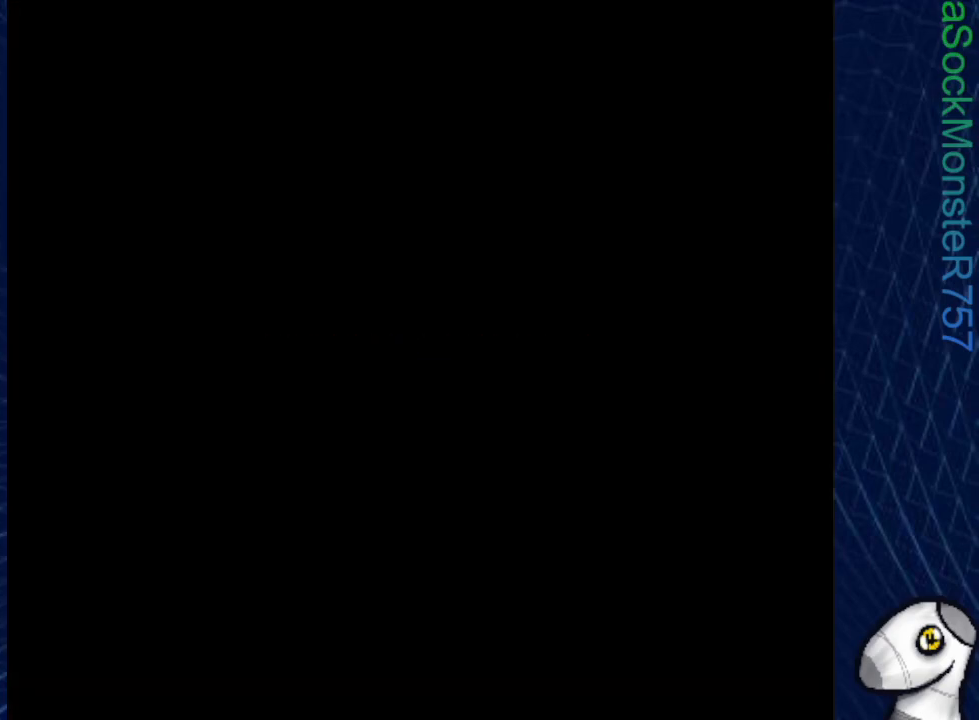
{"buttons": [], "events": []}
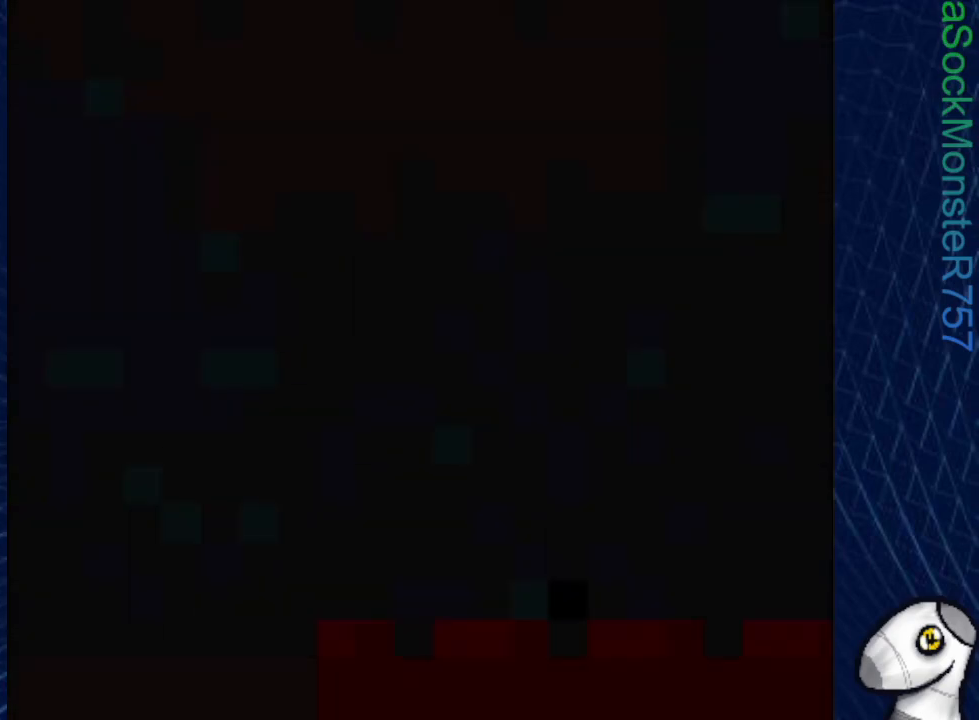
{"buttons": ["SQUARE", "DPAD_RIGHT"], "events": [[433, "SQUARE", "down"], [467, "DPAD_RIGHT", "down"]]}
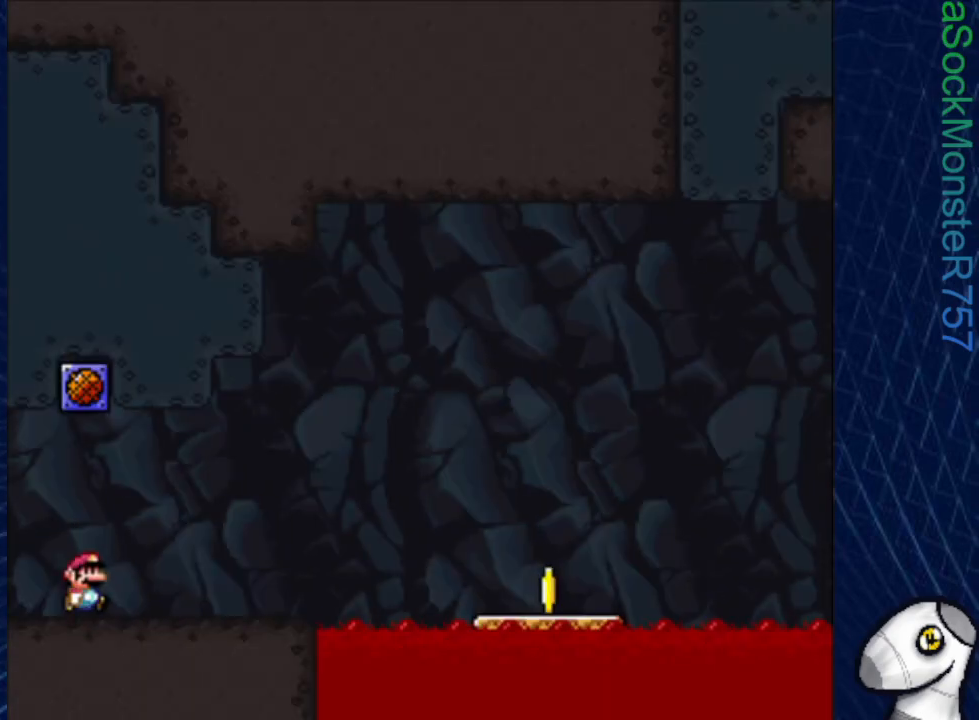
{"buttons": ["SQUARE", "DPAD_RIGHT"], "events": []}
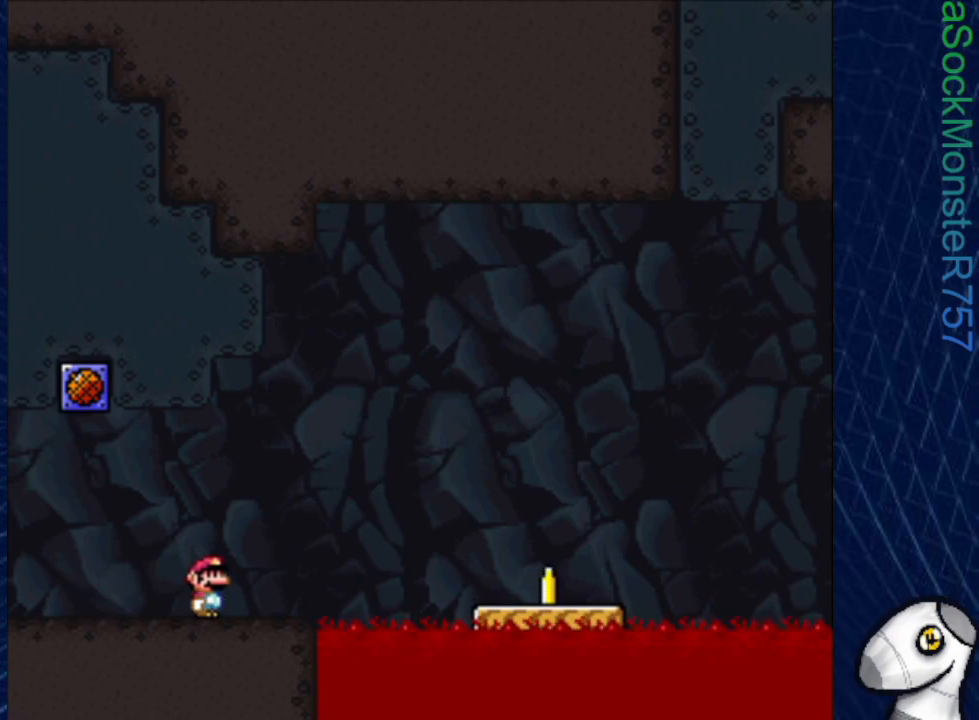
{"buttons": ["SQUARE", "DPAD_RIGHT"], "events": [[117, "R1", "down"], [267, "R1", "up"]]}
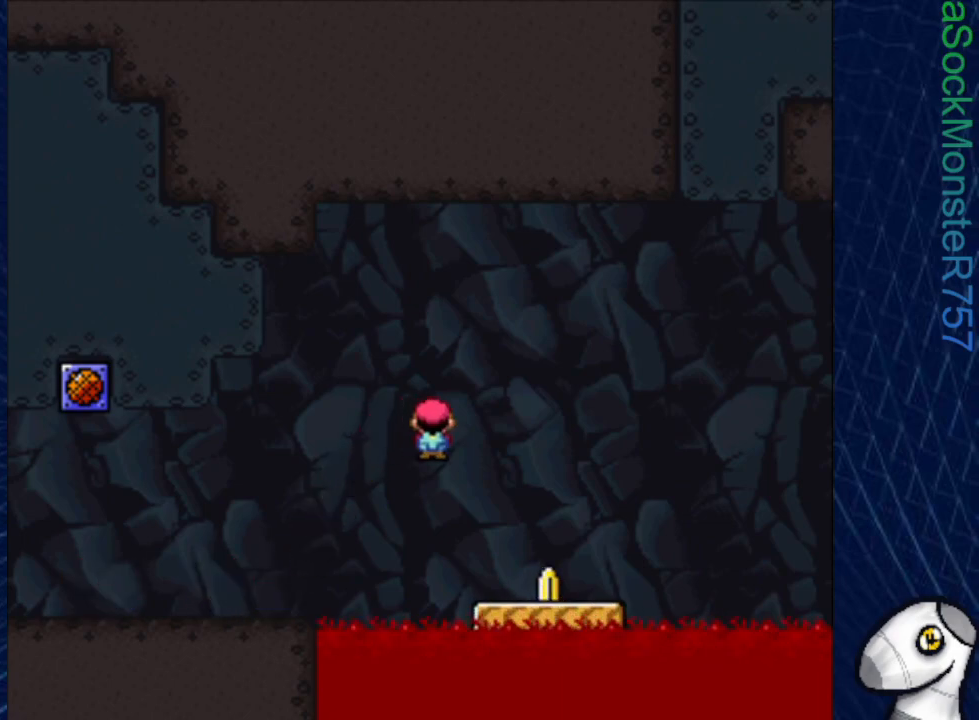
{"buttons": ["SQUARE", "R1", "DPAD_RIGHT"], "events": [[333, "R1", "down"]]}